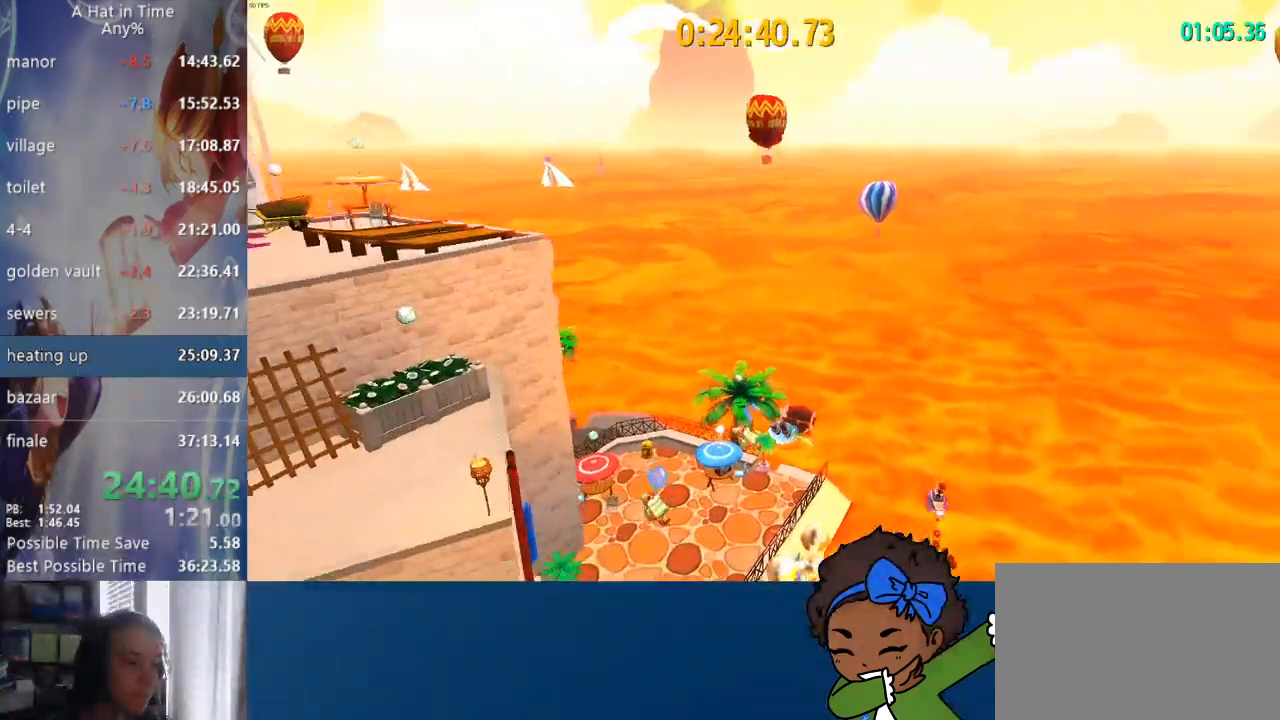
Gameplay with a controller (PlayStation layout); each line is a JSON object with the inputs held at the frame after it. "events" lists button and stick changes between this image and that frame as [ms after this image, input, new state], when the widget could be followed in between.
{"buttons": ["L2"], "left_stick": "up-right", "right_stick": "center", "events": []}
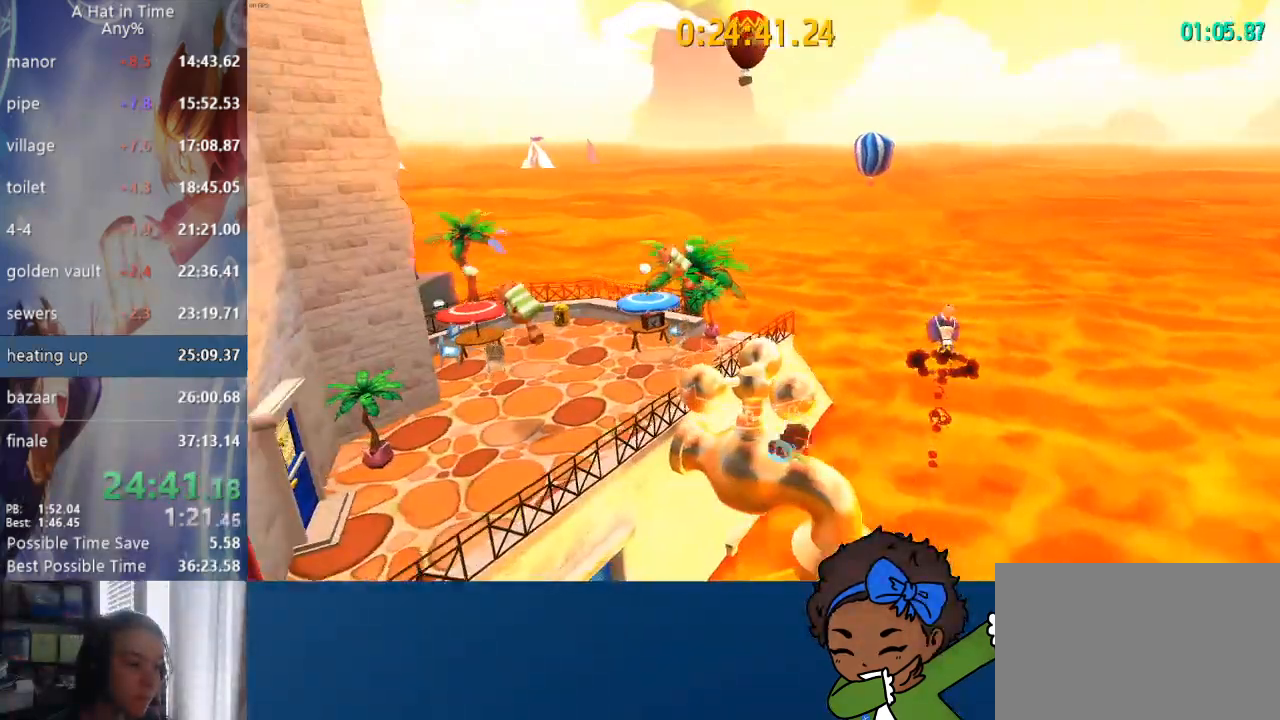
{"buttons": ["L2"], "left_stick": "up-right", "right_stick": "left", "events": [[17, "R2", "down"], [183, "R2", "up"], [317, "right_stick", "left"]]}
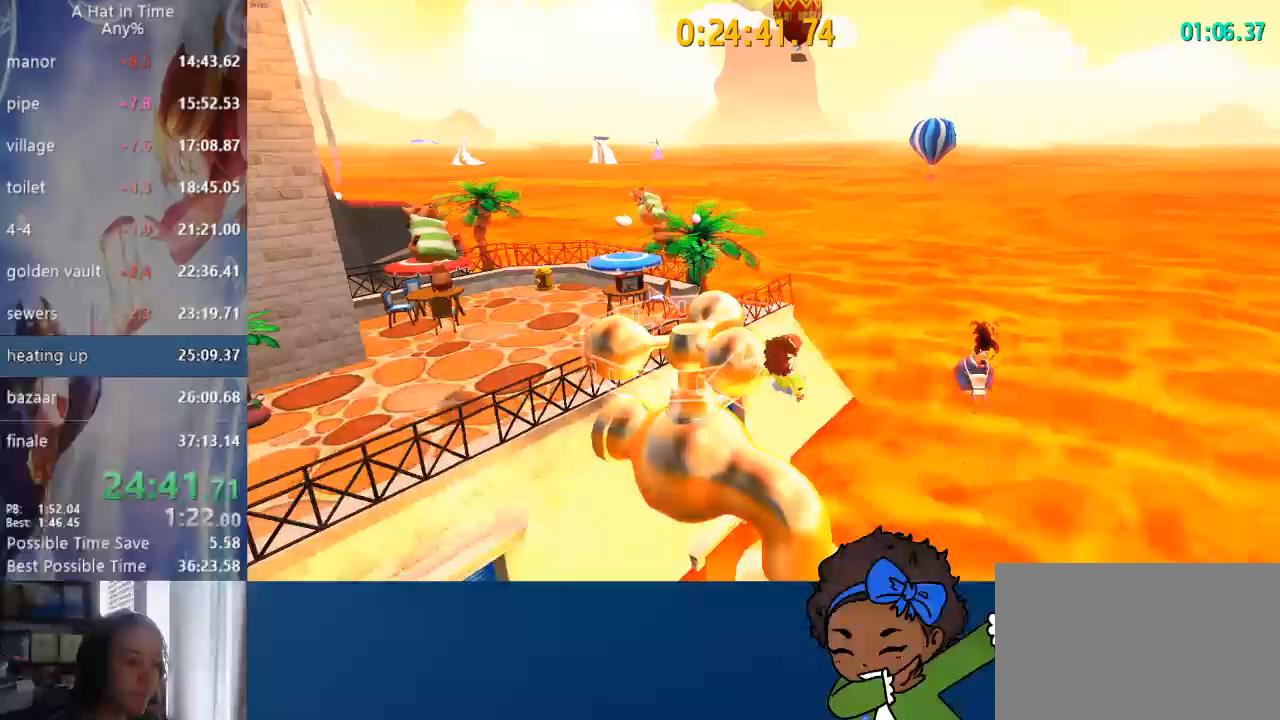
{"buttons": ["L2"], "left_stick": "center", "right_stick": "up-left", "events": [[283, "left_stick", "up-left"], [283, "right_stick", "up-left"], [333, "L3", "down"], [333, "SQUARE", "down"], [400, "L3", "up"], [400, "SQUARE", "up"], [467, "left_stick", "center"]]}
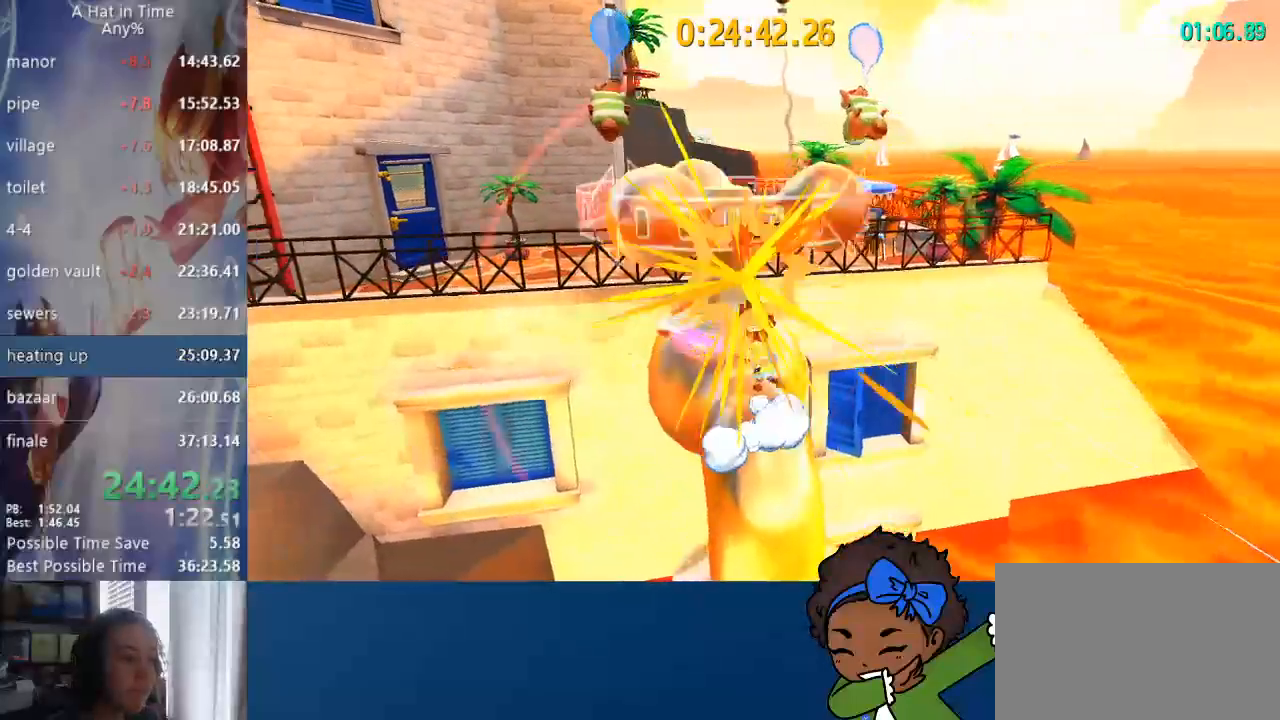
{"buttons": ["L2"], "left_stick": "center", "right_stick": "center", "events": [[117, "right_stick", "center"]]}
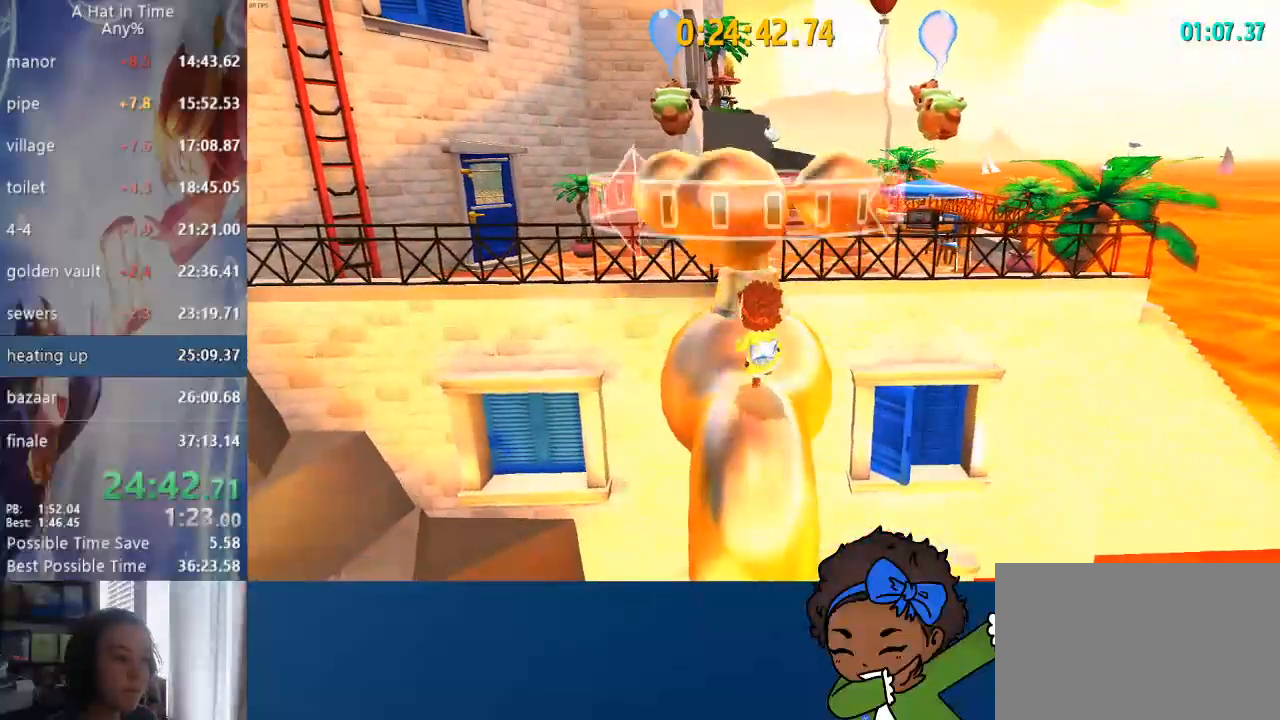
{"buttons": [], "left_stick": "left", "right_stick": "up-left"}
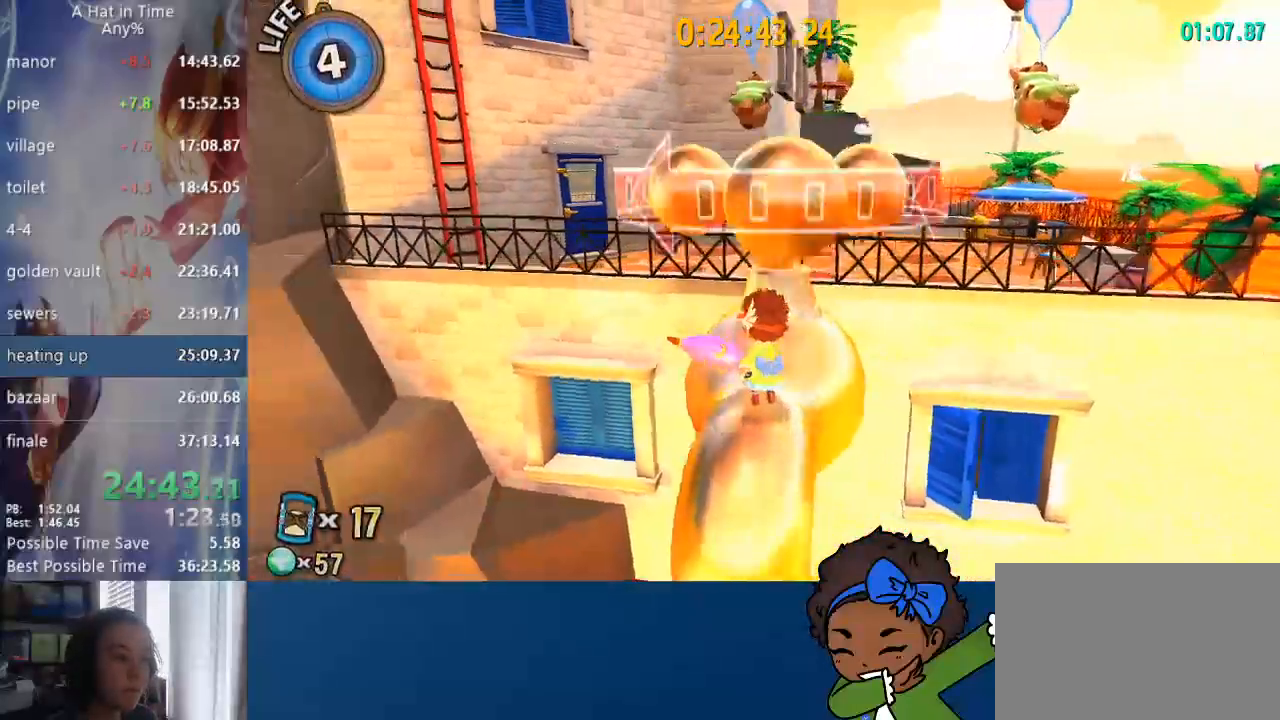
{"buttons": [], "left_stick": "center", "right_stick": "up-right", "events": [[450, "left_stick", "center"], [483, "right_stick", "up-right"]]}
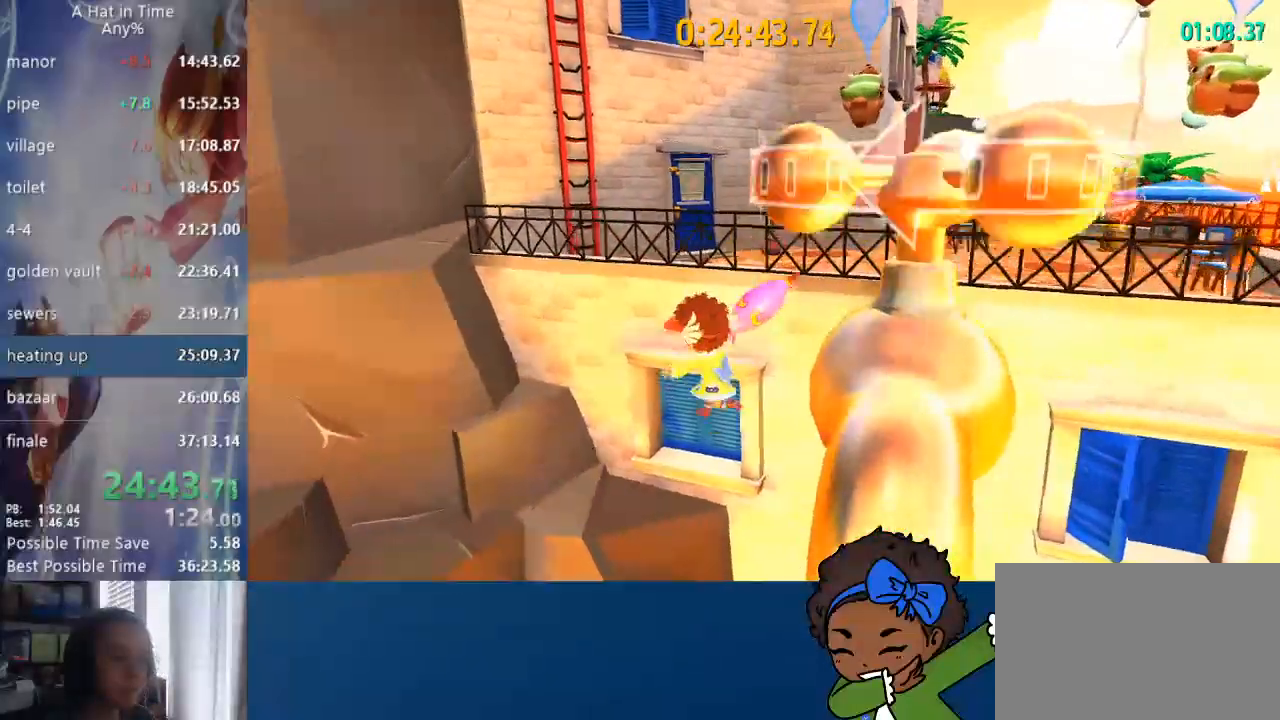
{"buttons": [], "left_stick": "center", "right_stick": "right", "events": [[67, "left_stick", "right"], [100, "right_stick", "right"], [500, "left_stick", "center"]]}
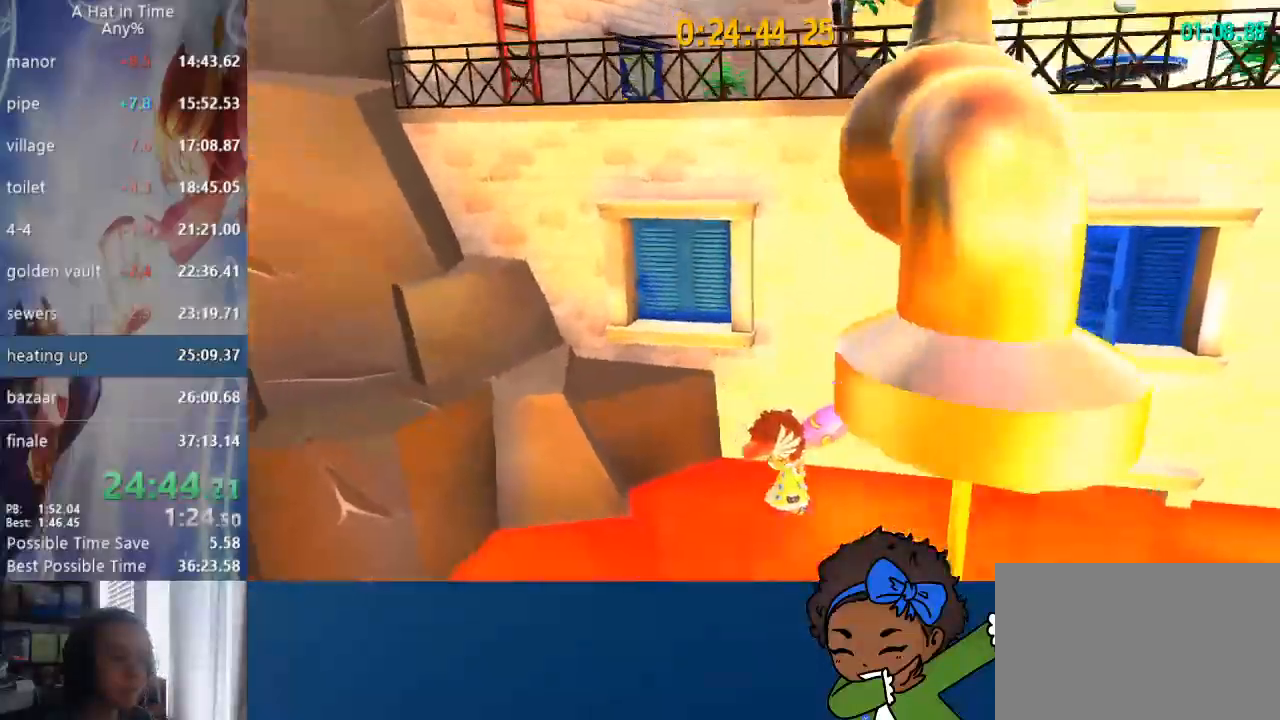
{"buttons": ["L2"], "left_stick": "center", "right_stick": "right", "events": [[83, "L2", "down"]]}
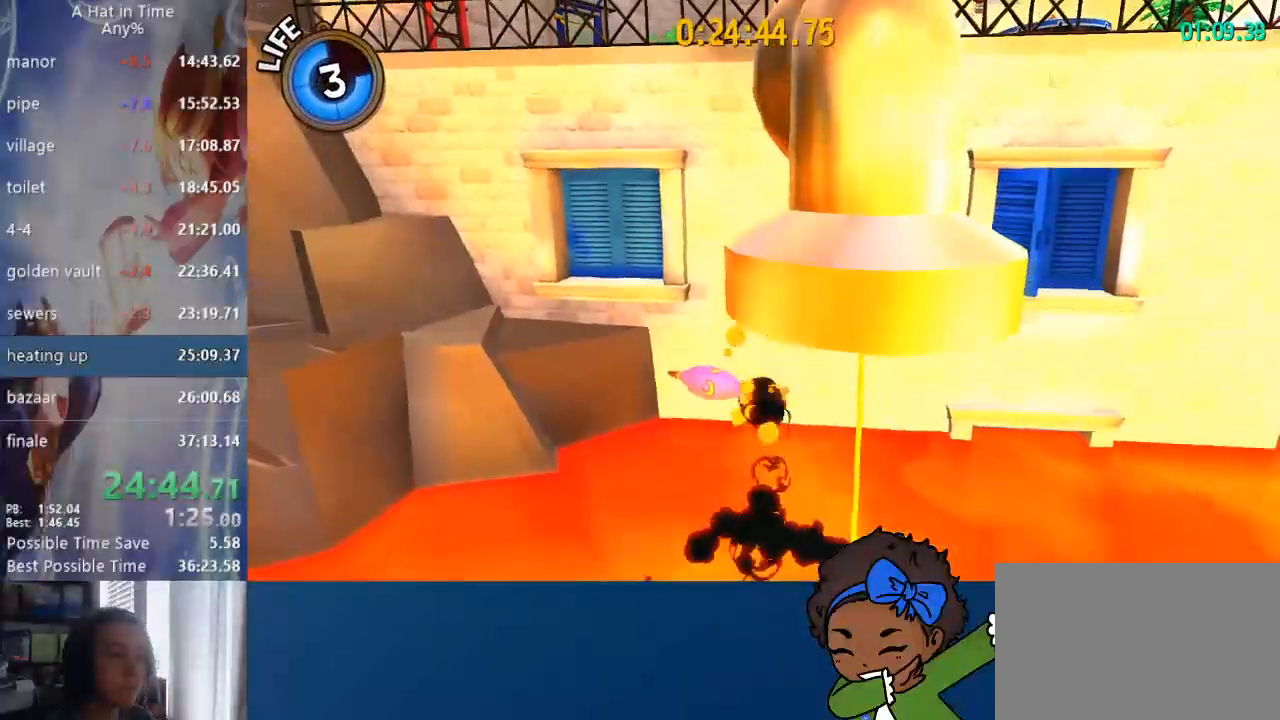
{"buttons": ["L2"], "left_stick": "center", "right_stick": "right", "events": []}